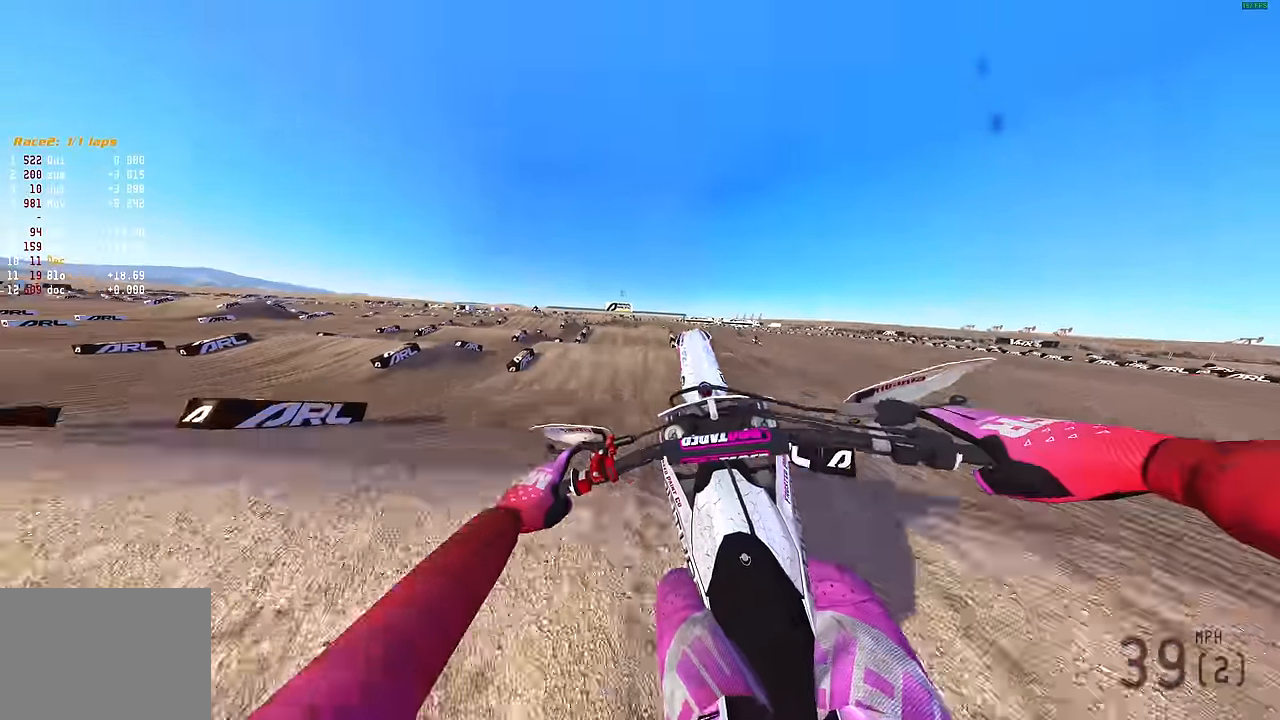
Gameplay with a controller (PlayStation layout); each line is a JSON object with the inputs held at the frame after it. "events" lists button and stick changes between this image and that frame as [ms after this image, input, new state], when the widget could be followed in between.
{"buttons": ["TRIANGLE"], "left_stick": "center", "right_stick": "center", "events": [[316, "TRIANGLE", "down"]]}
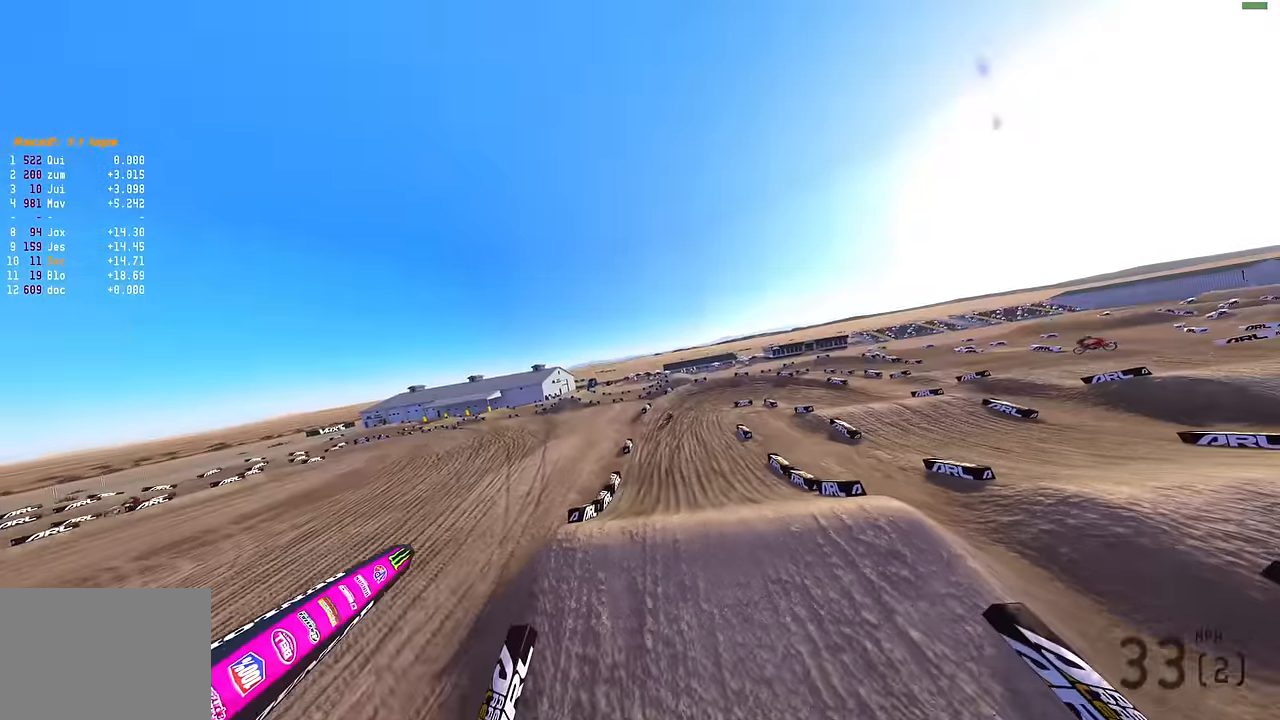
{"buttons": [], "left_stick": "right", "right_stick": "center", "events": [[66, "TRIANGLE", "up"], [200, "R2", "down"], [217, "left_stick", "right"], [250, "CROSS", "down"], [367, "CROSS", "up"], [400, "R2", "up"]]}
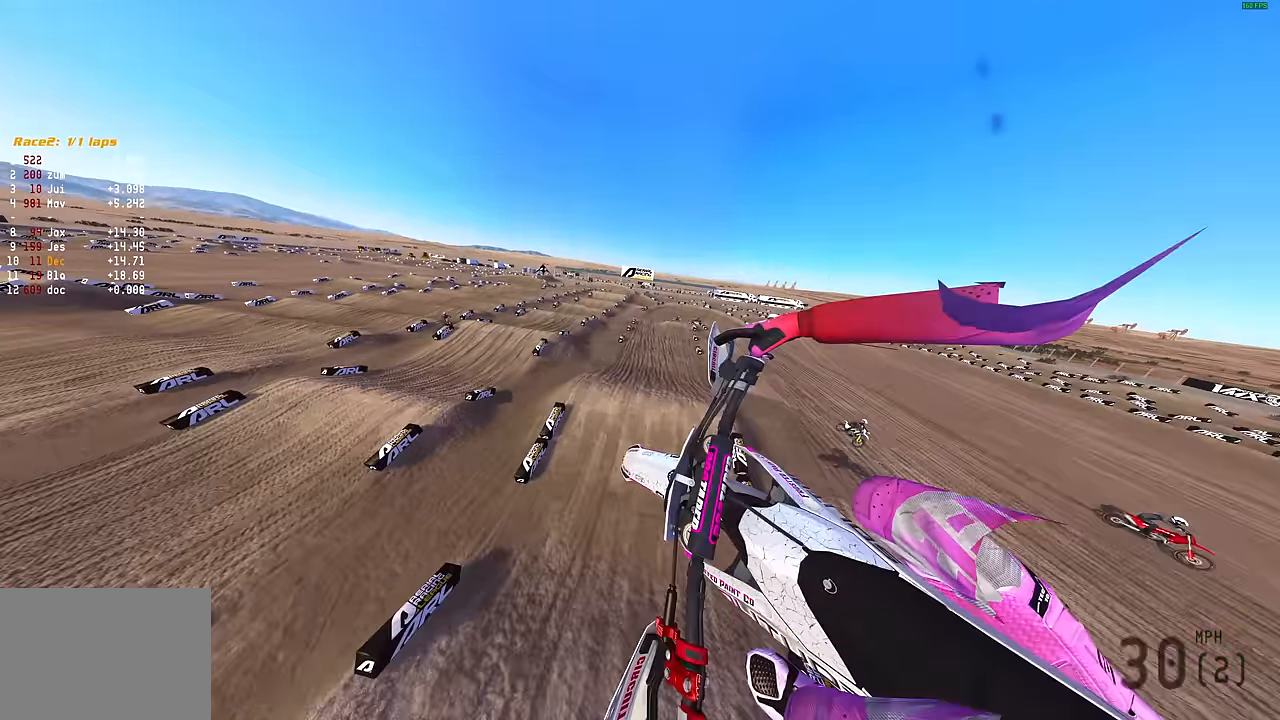
{"buttons": ["R2"], "left_stick": "center", "right_stick": "up", "events": [[33, "R2", "down"], [200, "R2", "up"], [367, "R2", "down"], [383, "right_stick", "up"], [450, "left_stick", "center"]]}
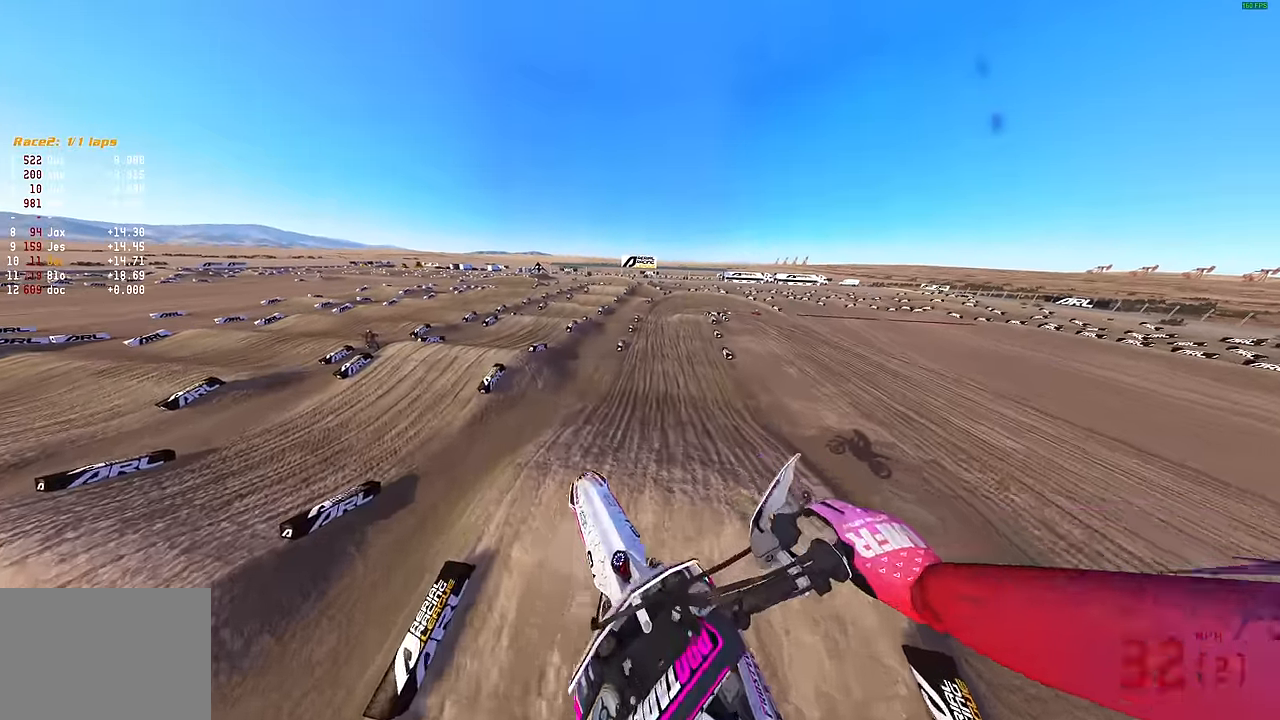
{"buttons": ["R2"], "left_stick": "right", "right_stick": "up", "events": [[367, "left_stick", "right"]]}
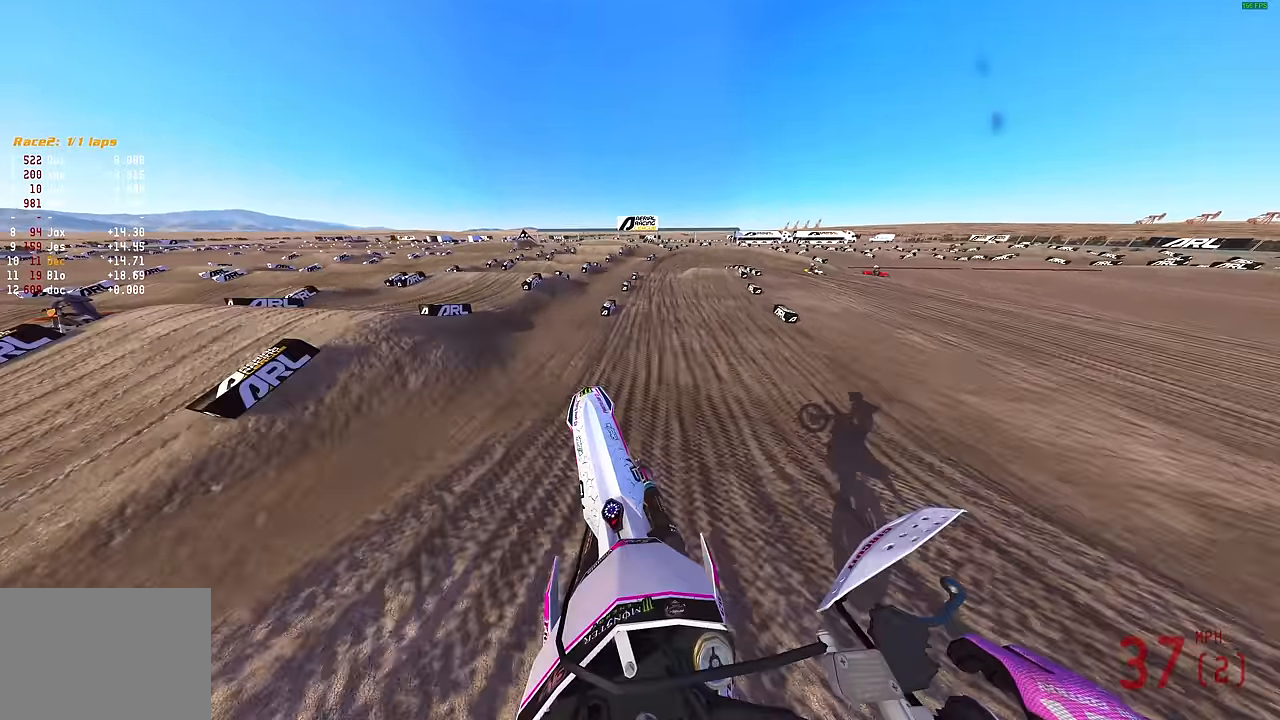
{"buttons": ["R2", "R3"], "left_stick": "up-right", "right_stick": "up", "events": [[133, "left_stick", "center"], [333, "left_stick", "up-right"], [483, "R3", "down"]]}
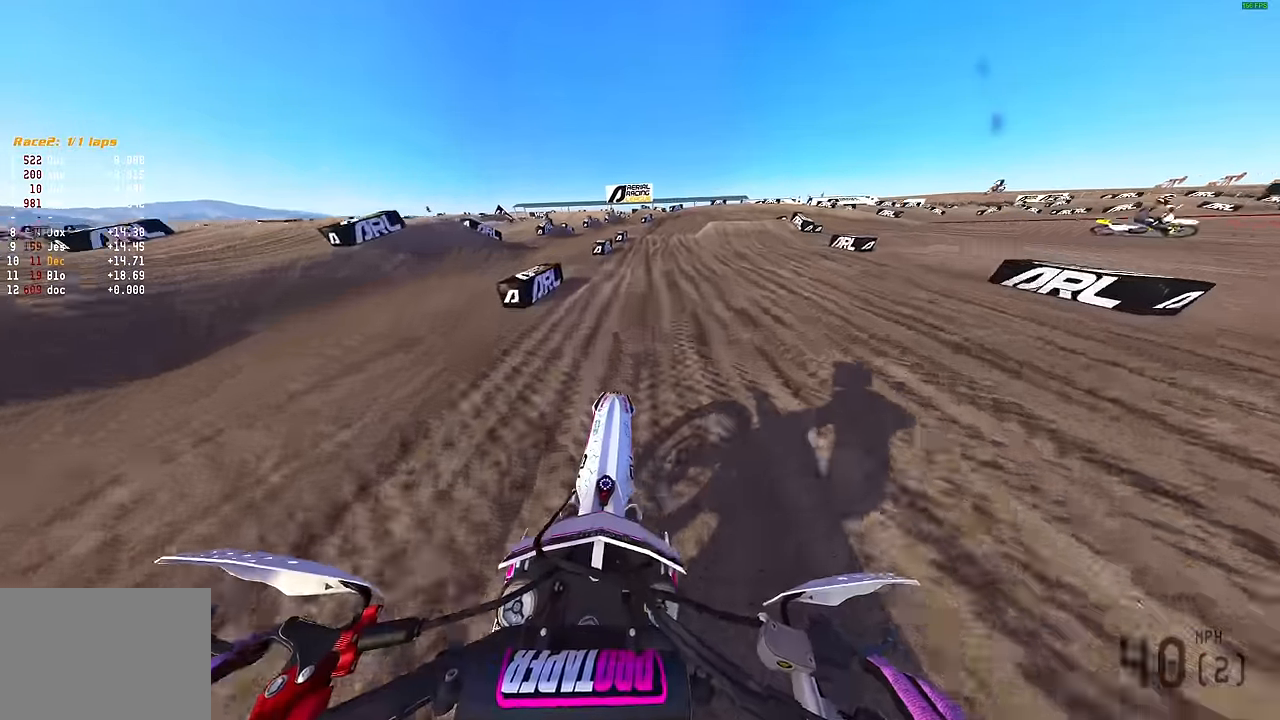
{"buttons": ["R2"], "left_stick": "up-right", "right_stick": "up-right", "events": [[117, "R3", "up"], [283, "right_stick", "up-right"]]}
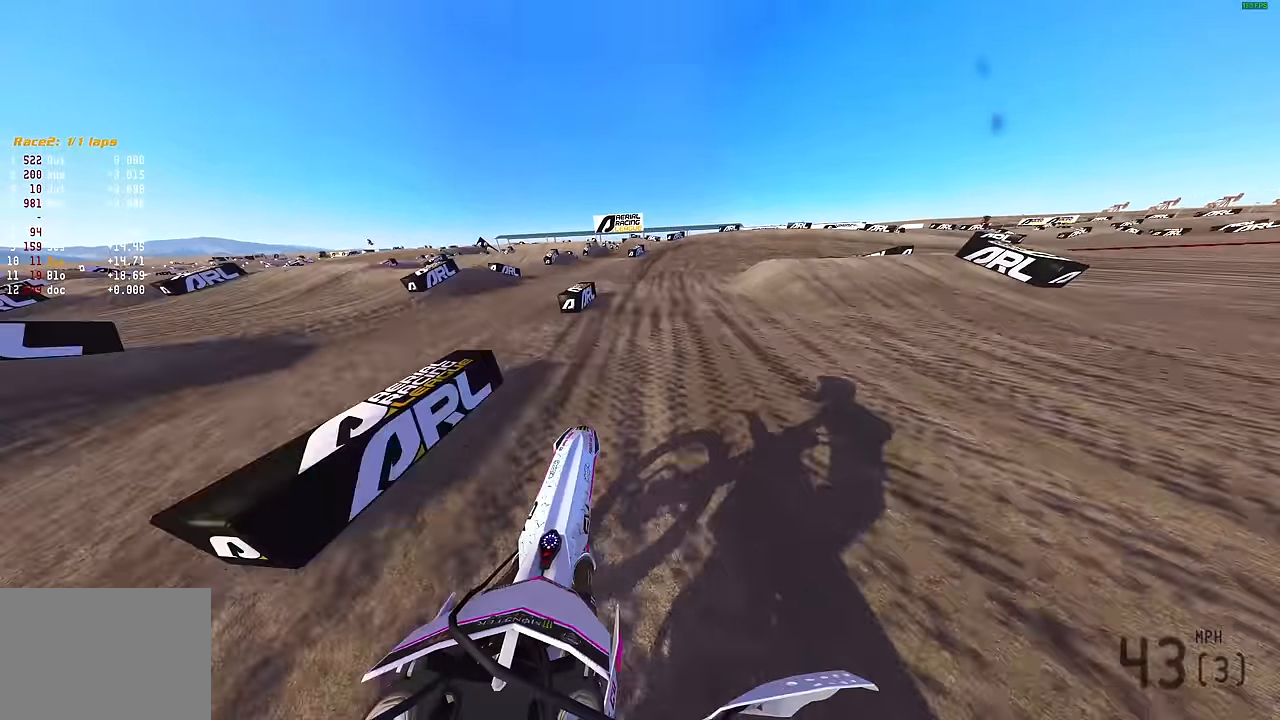
{"buttons": ["L2"], "left_stick": "up-right", "right_stick": "down", "events": [[200, "L3", "down"], [233, "R2", "up"], [267, "right_stick", "down-right"], [300, "L3", "up"], [433, "L2", "down"], [500, "right_stick", "down"]]}
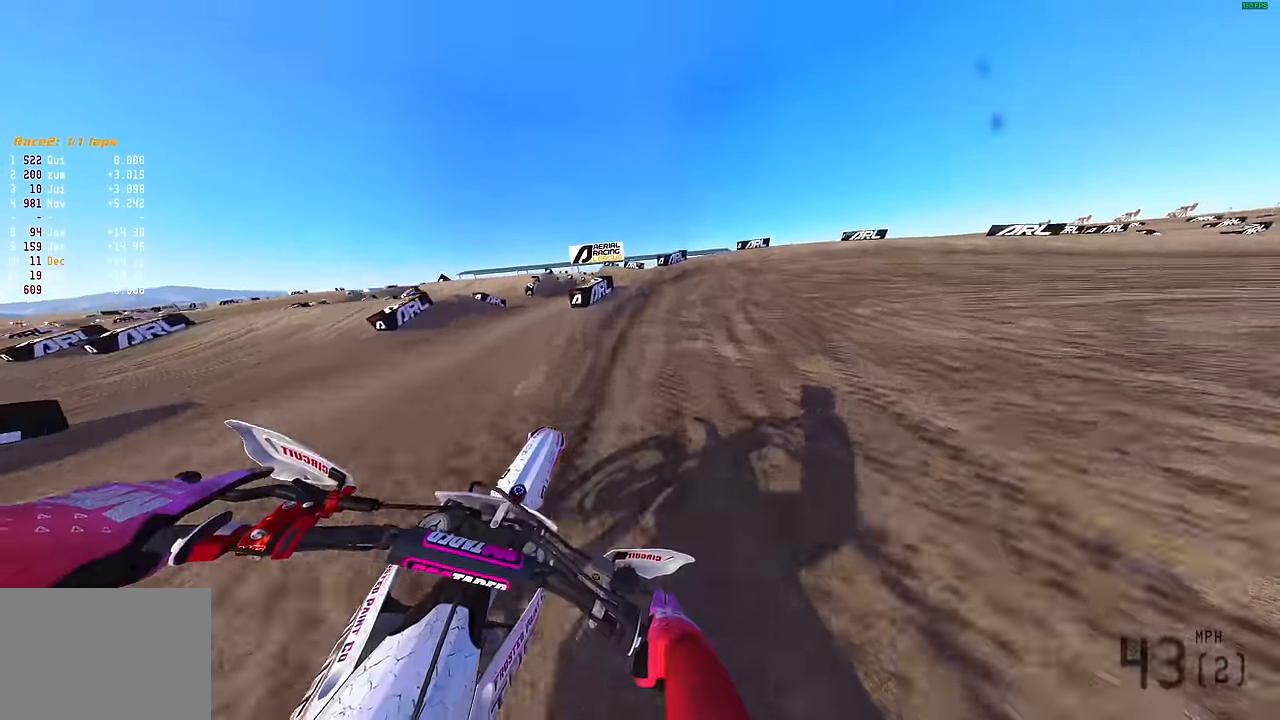
{"buttons": ["L2"], "left_stick": "up-right", "right_stick": "down-left", "events": [[300, "right_stick", "down-left"]]}
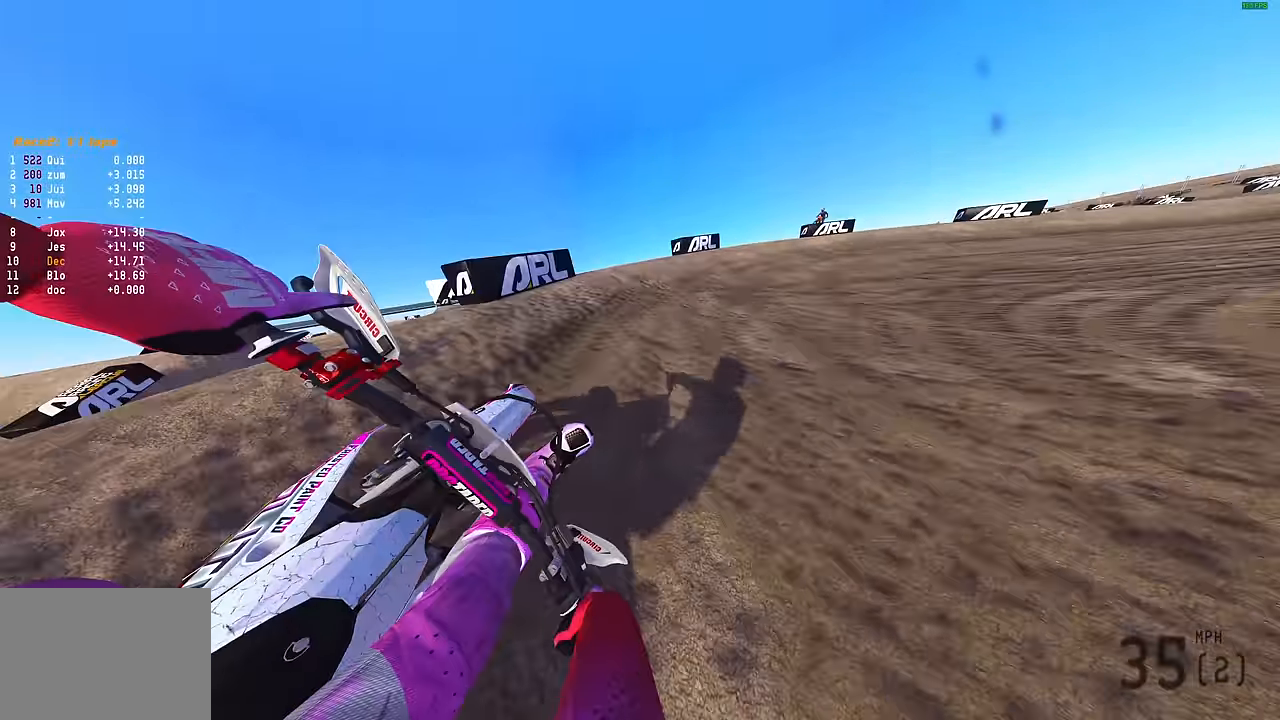
{"buttons": ["L2"], "left_stick": "up-right", "right_stick": "left", "events": [[333, "right_stick", "left"]]}
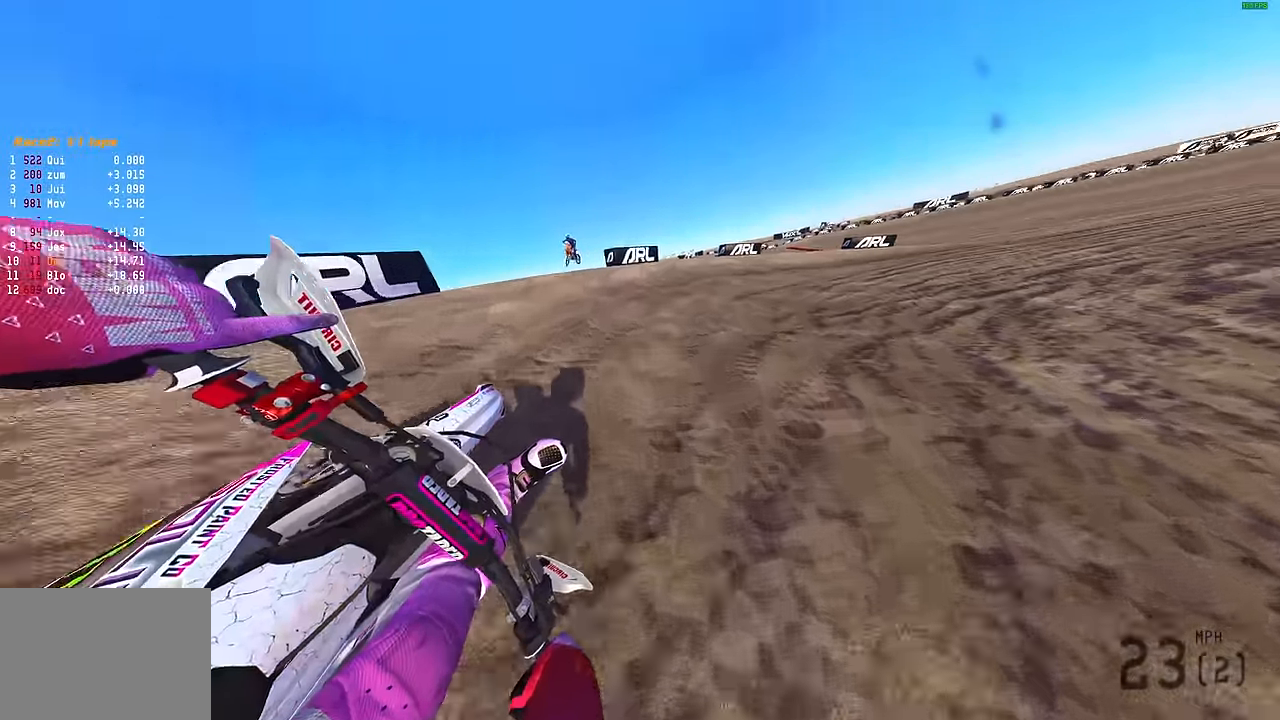
{"buttons": ["R2"], "left_stick": "up-right", "right_stick": "up-left", "events": [[33, "R2", "down"], [200, "L2", "up"], [367, "right_stick", "up-left"]]}
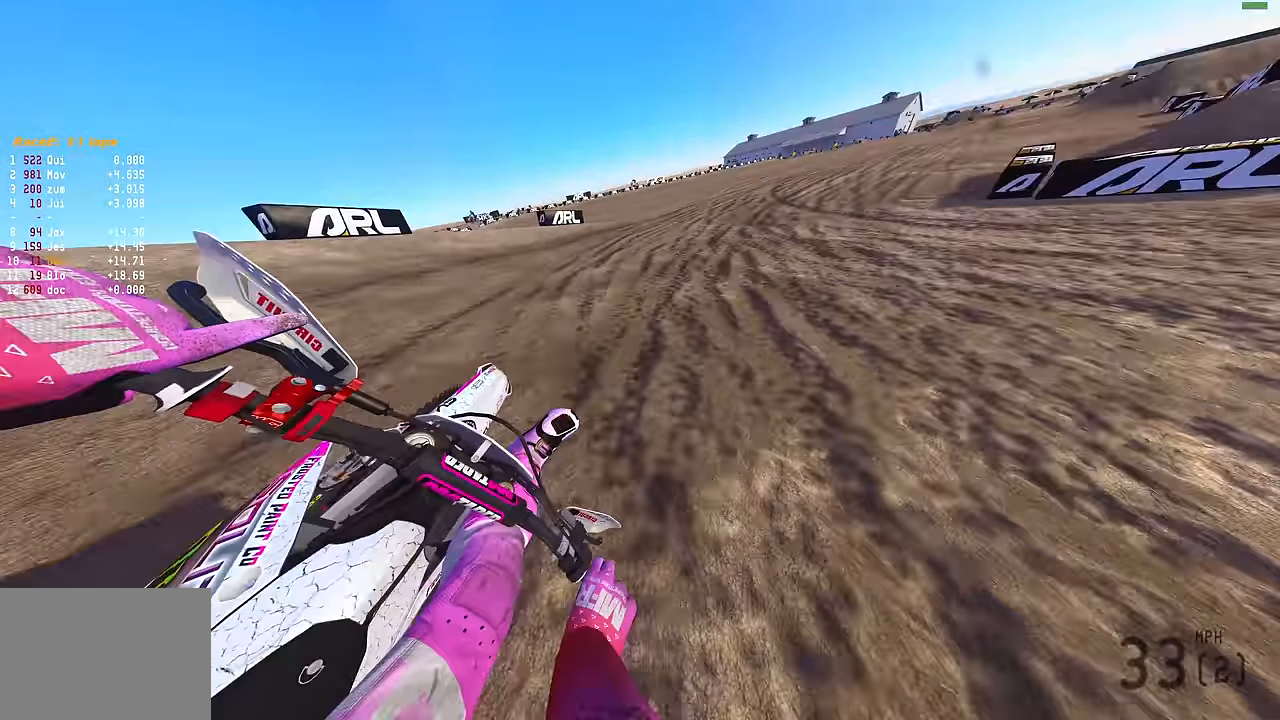
{"buttons": ["R2"], "left_stick": "up-right", "right_stick": "up-left", "events": [[350, "R3", "down"], [350, "right_stick", "left"], [433, "R3", "up"], [483, "right_stick", "up-left"]]}
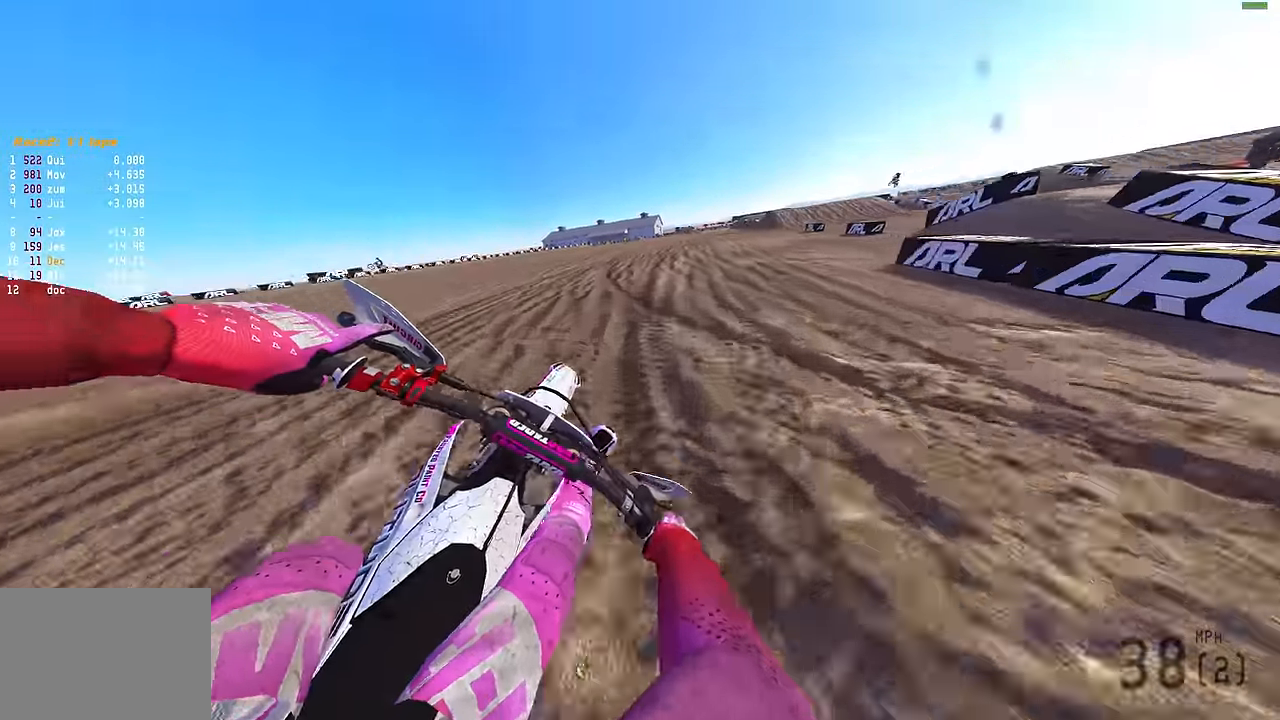
{"buttons": ["R2"], "left_stick": "right", "right_stick": "up-left", "events": [[317, "left_stick", "right"]]}
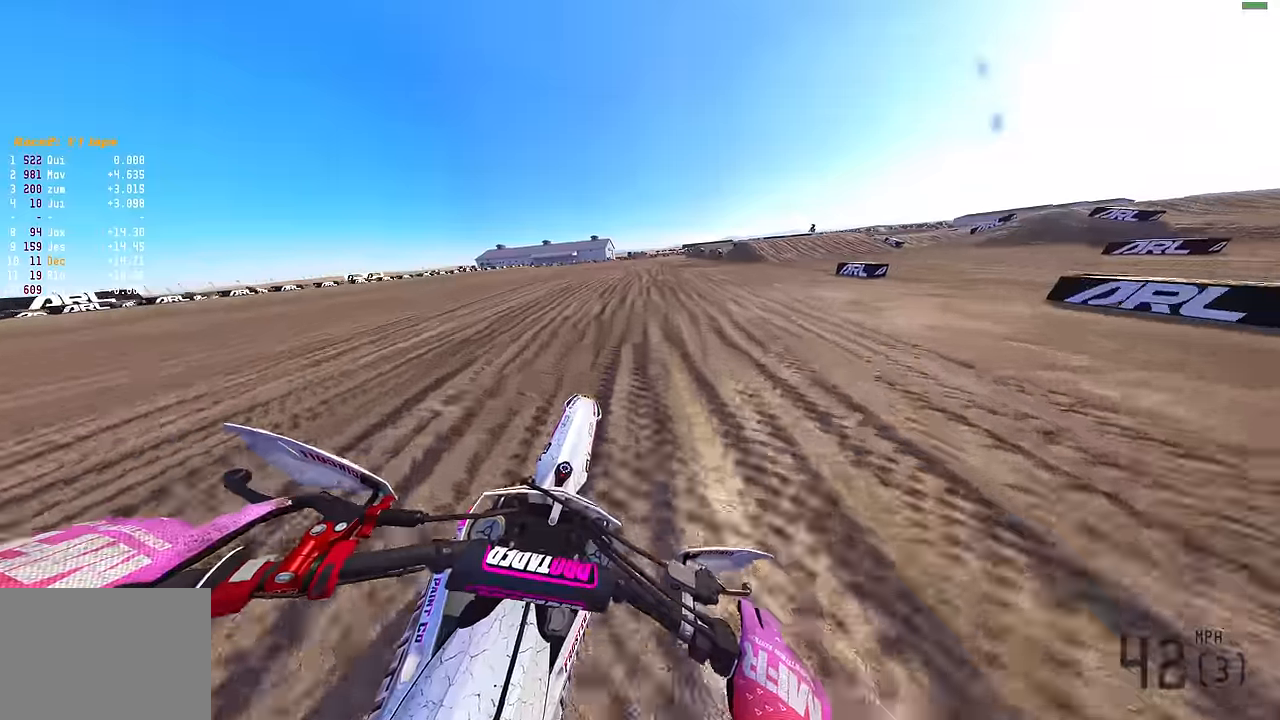
{"buttons": ["R2"], "left_stick": "center", "right_stick": "up", "events": [[67, "left_stick", "center"], [367, "right_stick", "up"]]}
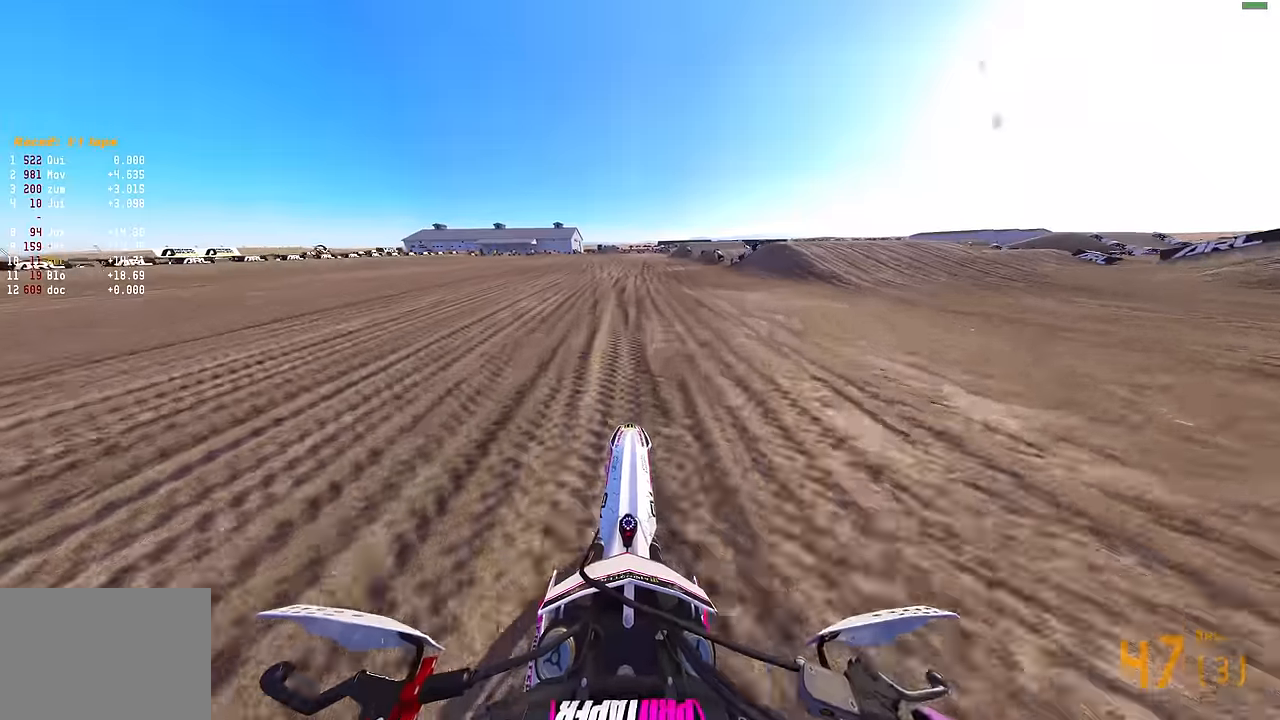
{"buttons": ["R2"], "left_stick": "left", "right_stick": "up", "events": [[117, "R3", "down"], [184, "right_stick", "center"], [217, "left_stick", "left"], [250, "R3", "up"], [250, "right_stick", "up"]]}
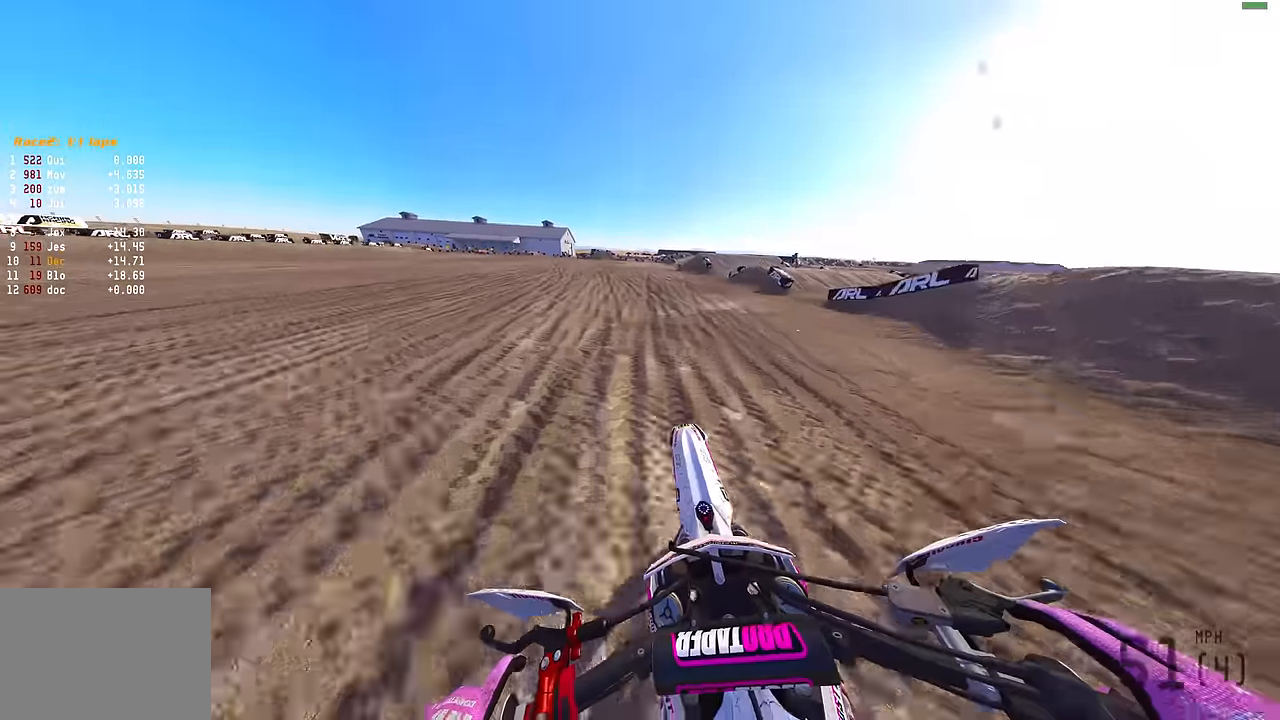
{"buttons": ["R2"], "left_stick": "left", "right_stick": "up-right", "events": [[134, "right_stick", "up-right"]]}
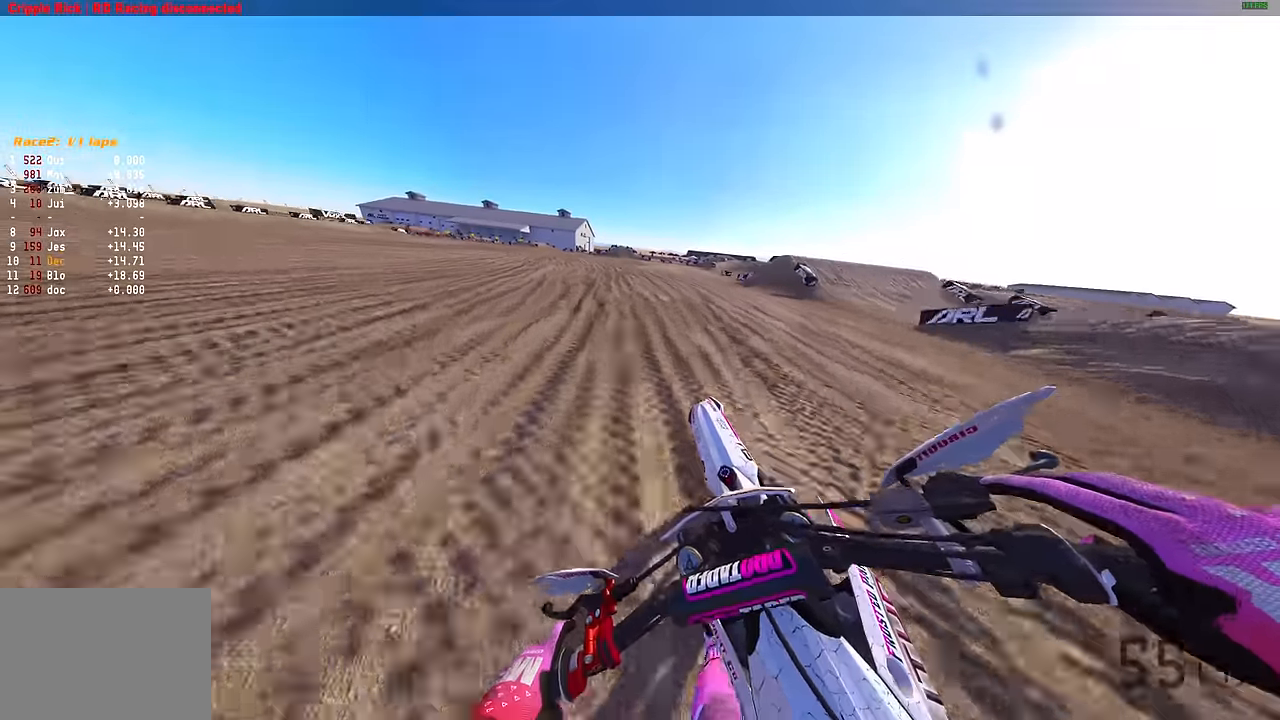
{"buttons": ["R2"], "left_stick": "left", "right_stick": "up-right", "events": []}
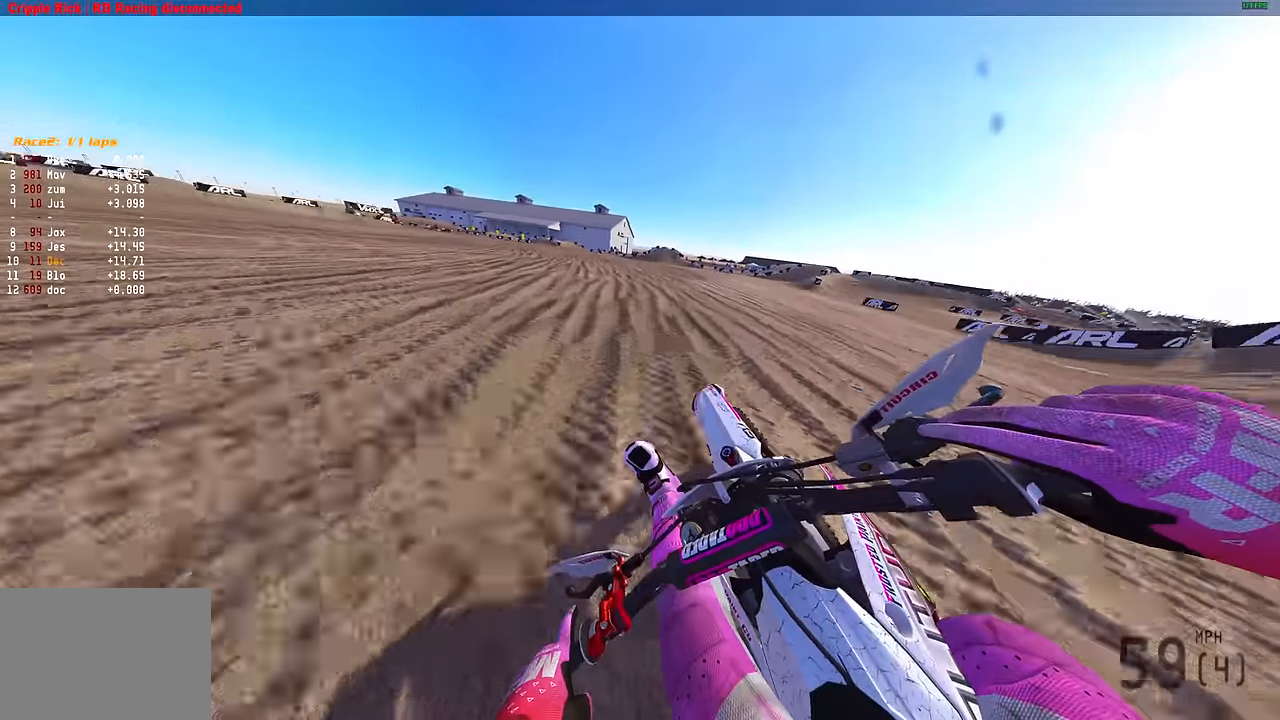
{"buttons": ["L2"], "left_stick": "left", "right_stick": "right", "events": [[184, "L3", "down"], [267, "right_stick", "right"], [284, "R2", "up"], [334, "L3", "up"], [367, "L2", "down"]]}
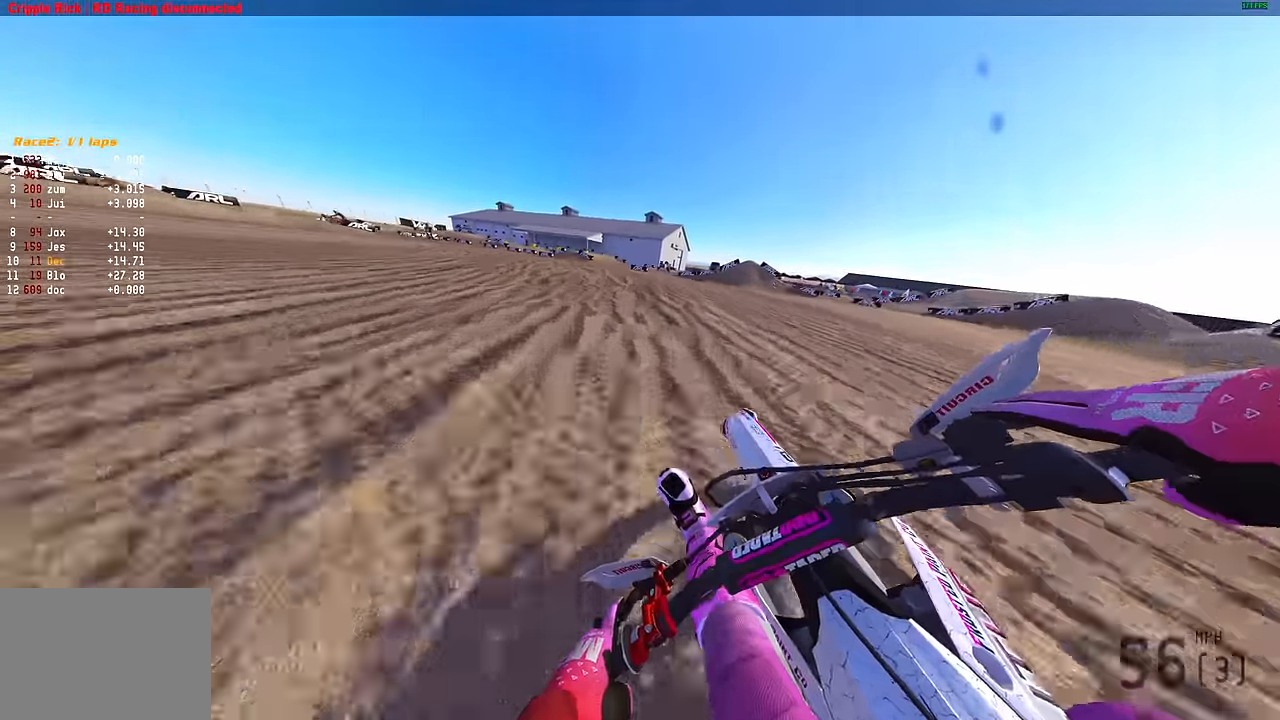
{"buttons": ["L2"], "left_stick": "left", "right_stick": "right", "events": []}
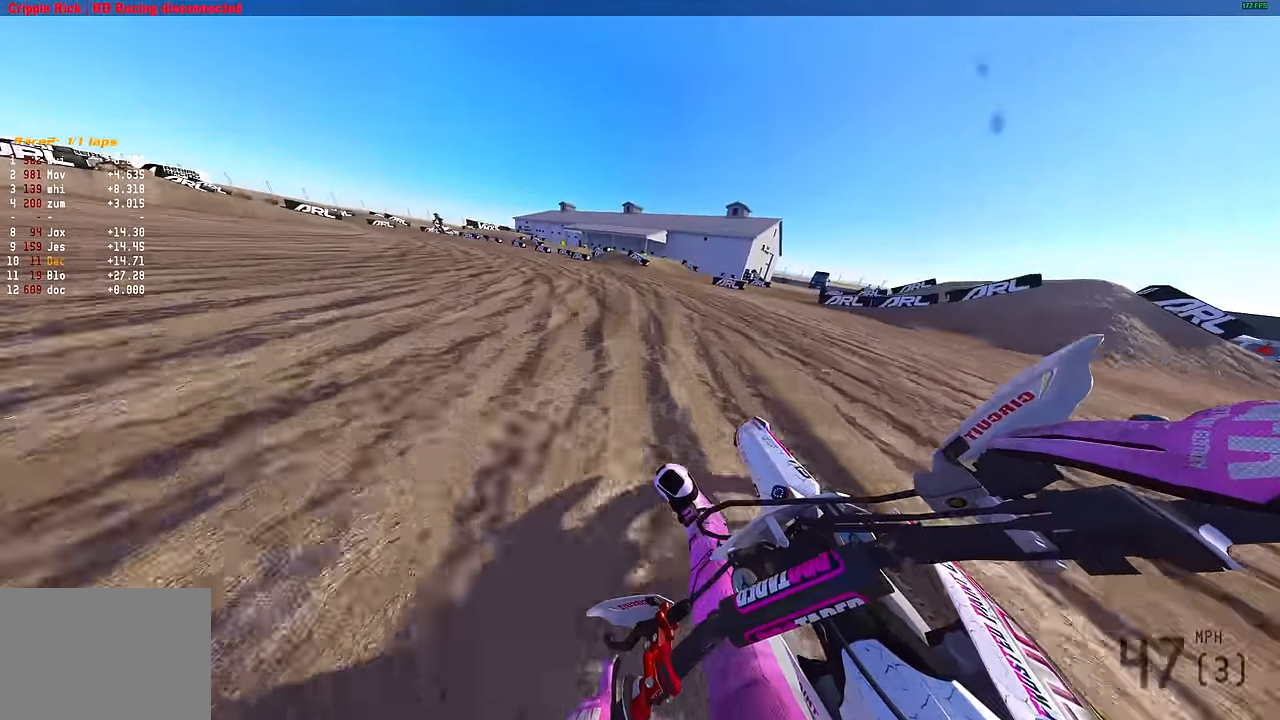
{"buttons": ["L2"], "left_stick": "left", "right_stick": "right", "events": [[84, "R2", "down"], [234, "R2", "up"]]}
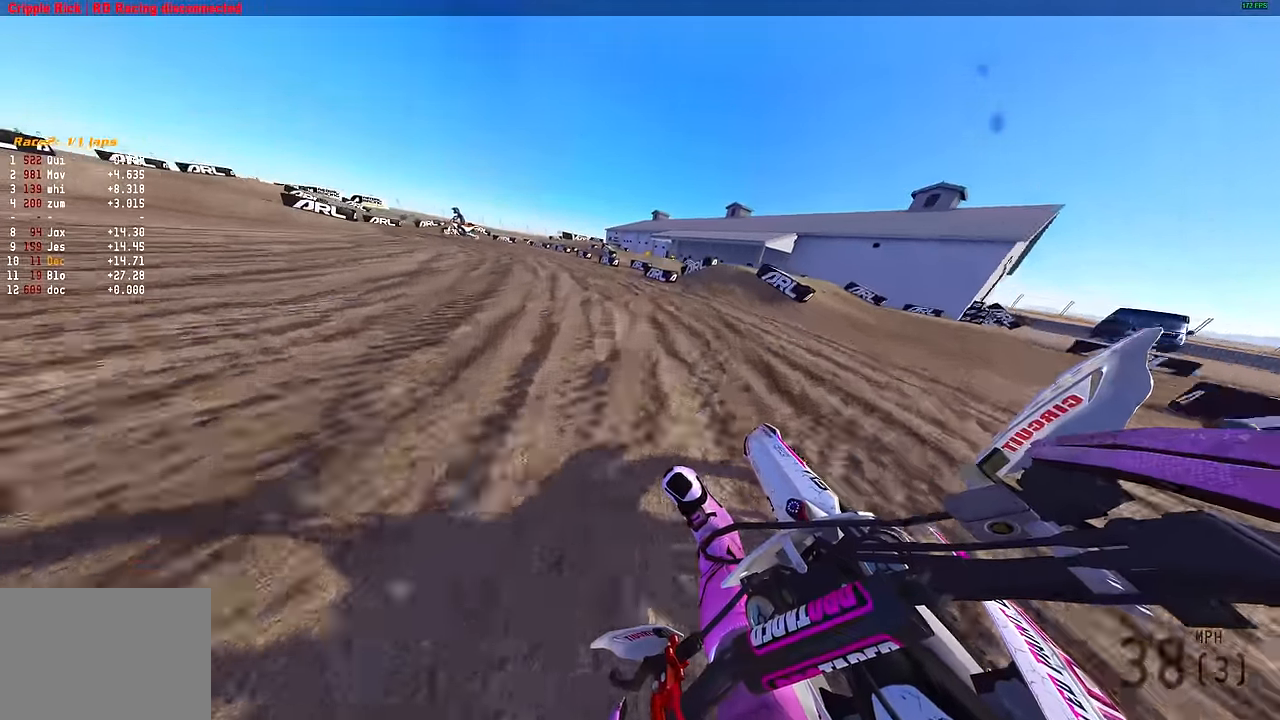
{"buttons": ["L2"], "left_stick": "left", "right_stick": "right", "events": [[84, "R2", "down"], [217, "R2", "up"], [300, "R2", "down"], [467, "R2", "up"]]}
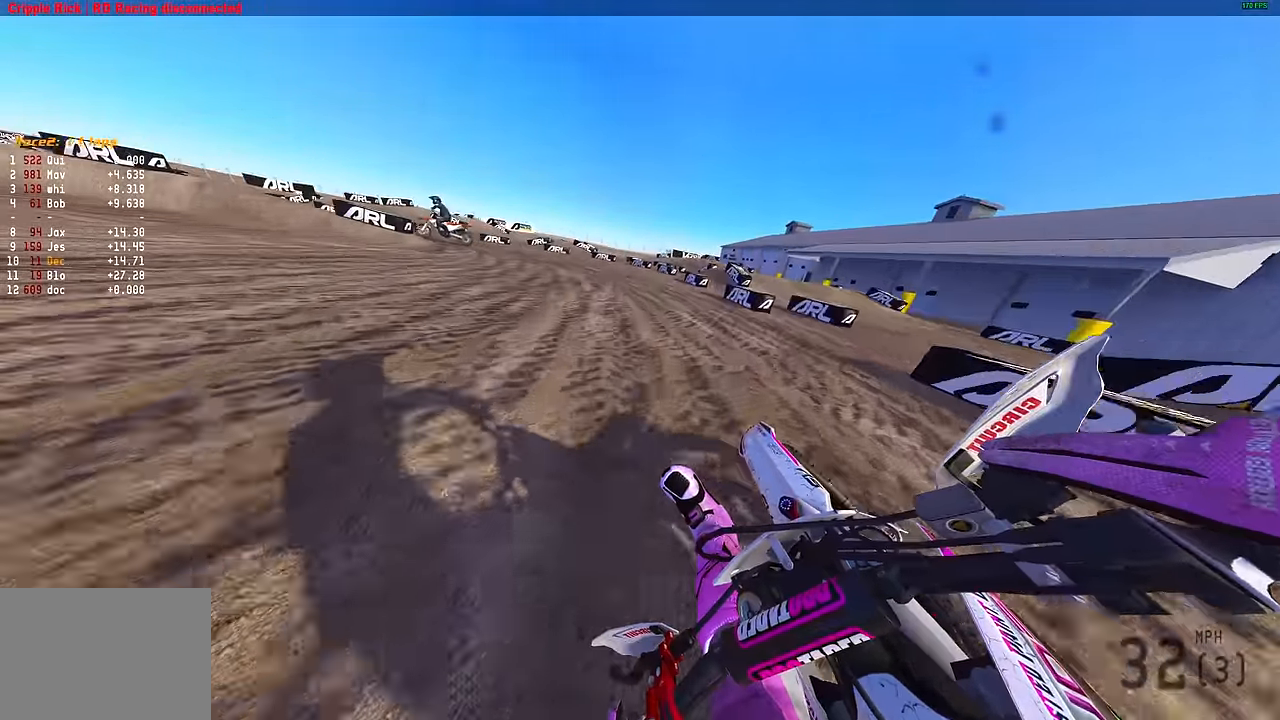
{"buttons": ["L2", "R2"], "left_stick": "left", "right_stick": "up-right", "events": [[17, "R2", "down"], [50, "right_stick", "up-right"]]}
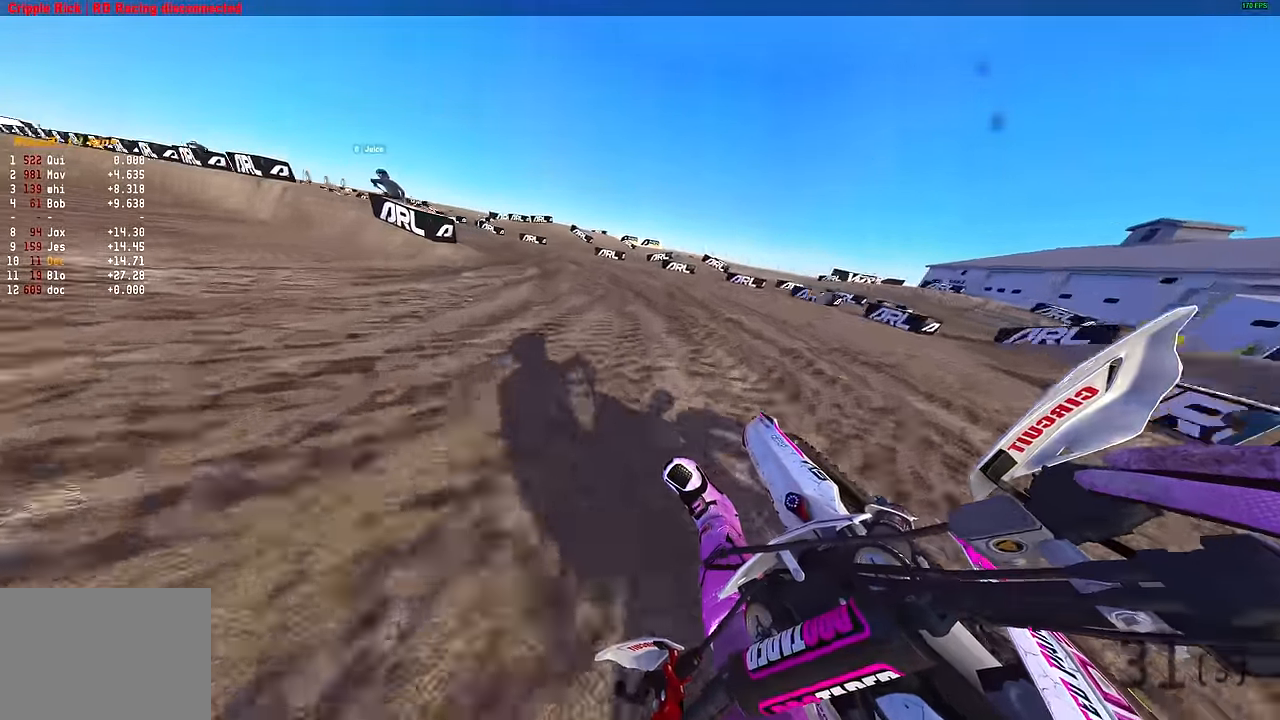
{"buttons": ["R2"], "left_stick": "left", "right_stick": "up-right", "events": [[184, "L2", "up"]]}
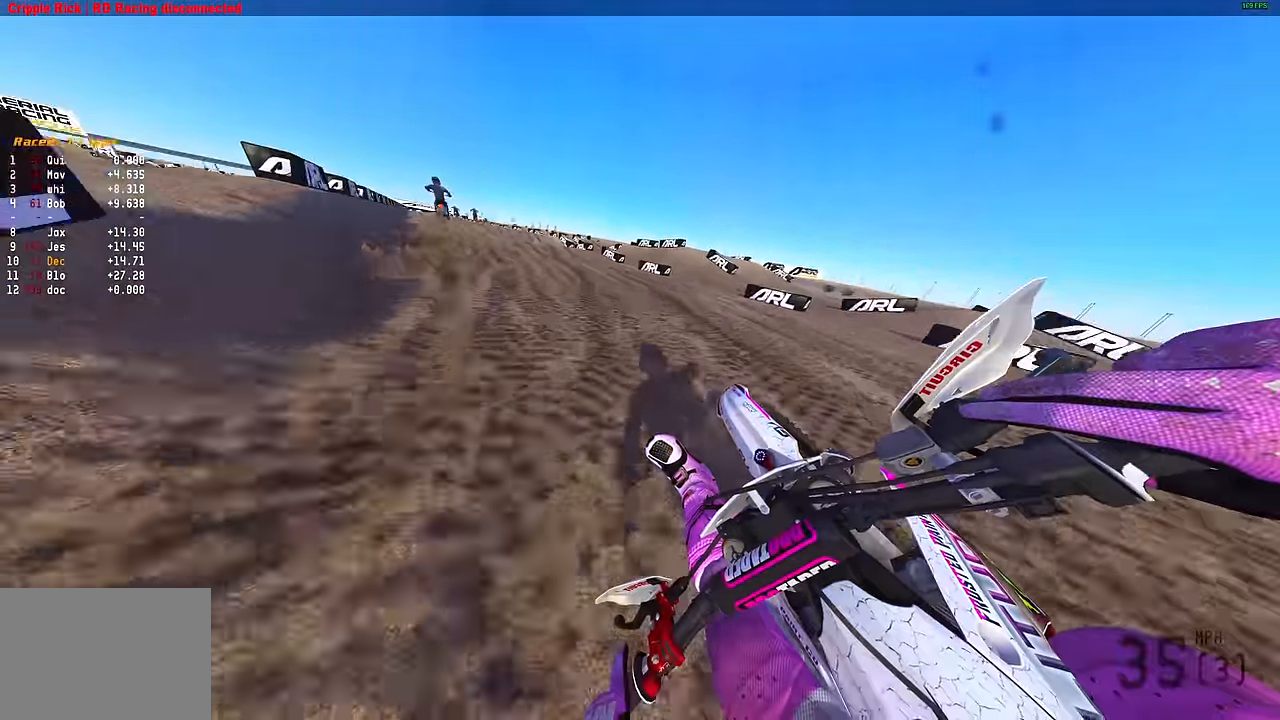
{"buttons": ["R2"], "left_stick": "center", "right_stick": "up", "events": [[400, "left_stick", "center"], [400, "right_stick", "up"]]}
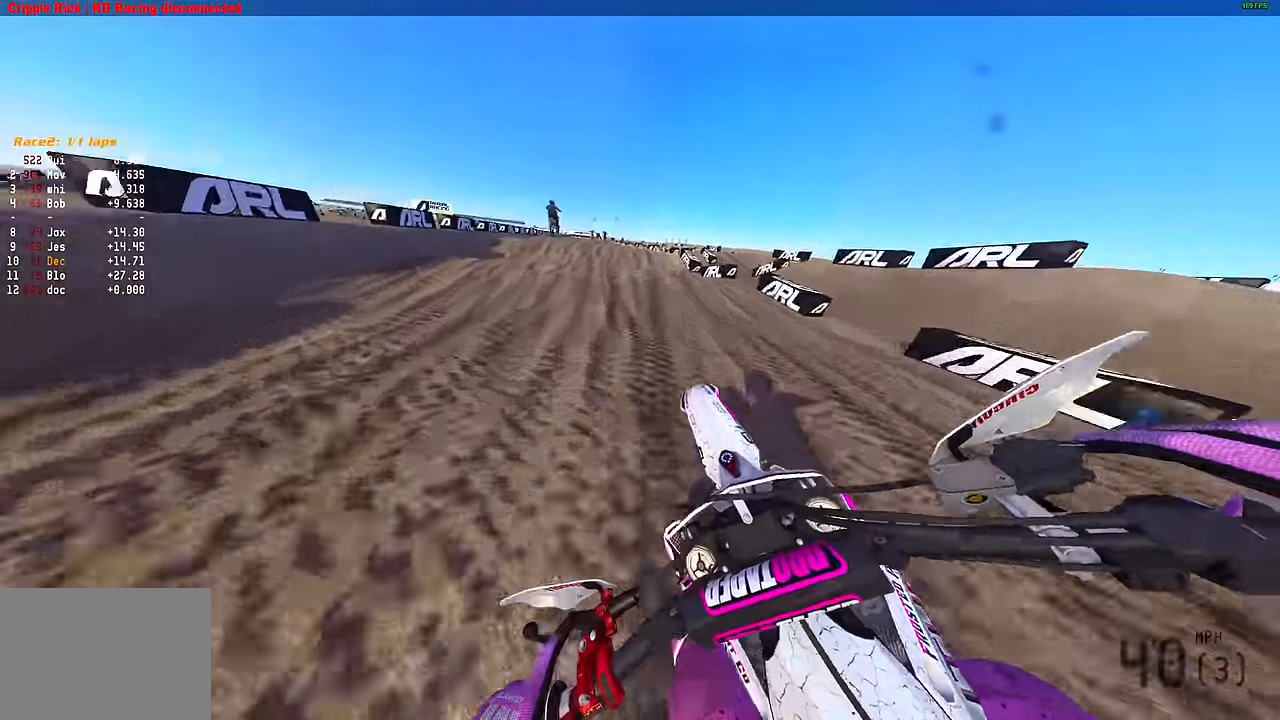
{"buttons": ["R2"], "left_stick": "center", "right_stick": "center", "events": [[334, "R3", "down"], [450, "R3", "up"], [450, "right_stick", "center"]]}
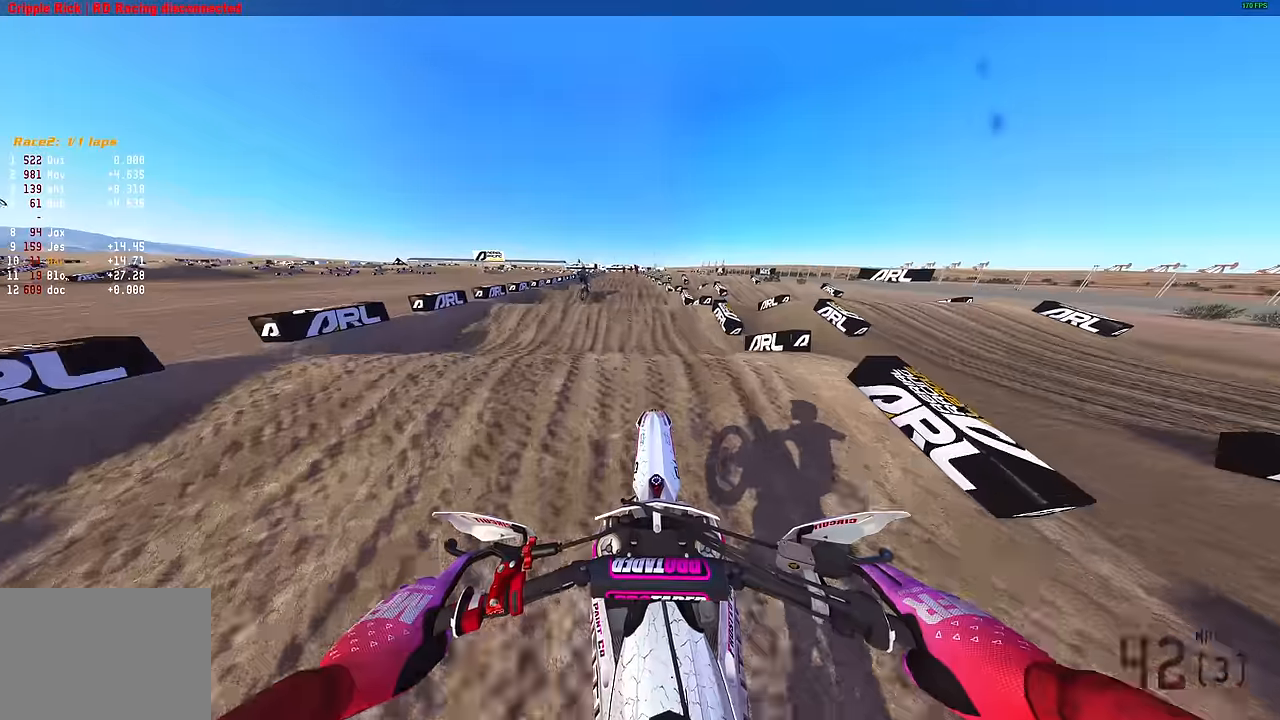
{"buttons": ["R2"], "left_stick": "center", "right_stick": "down-right", "events": [[84, "right_stick", "down-right"]]}
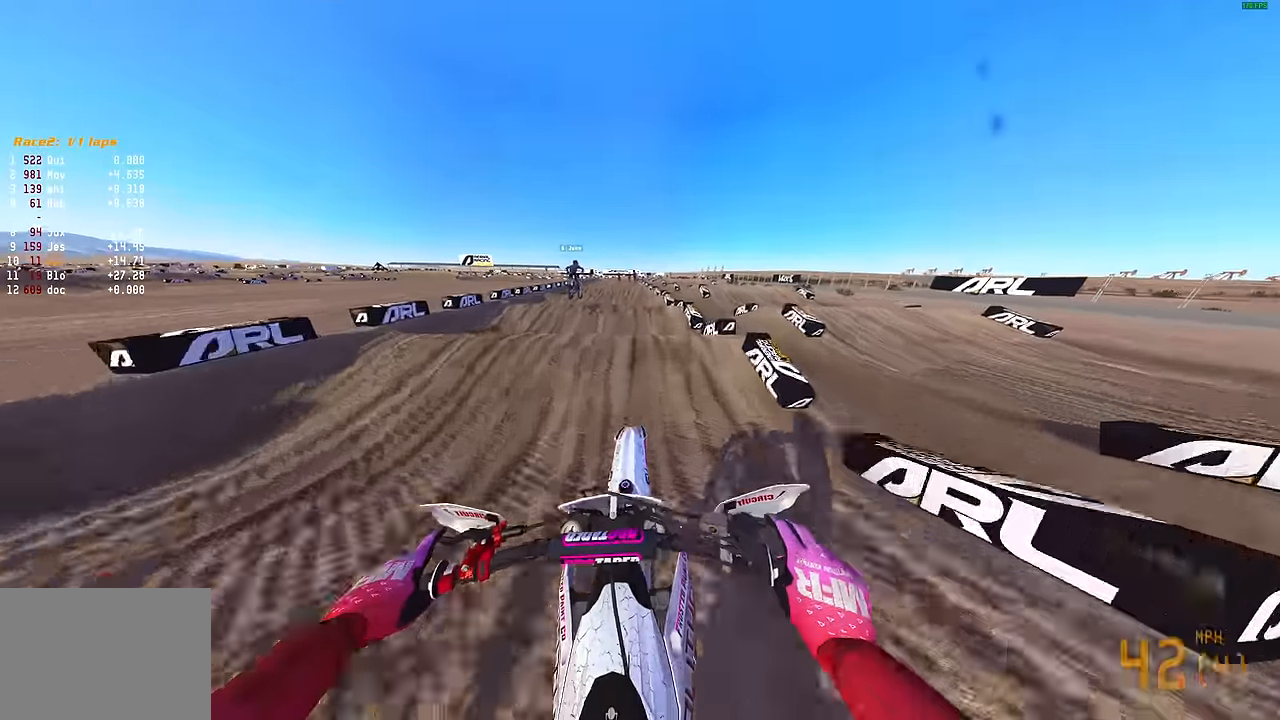
{"buttons": ["R2"], "left_stick": "center", "right_stick": "down-right", "events": []}